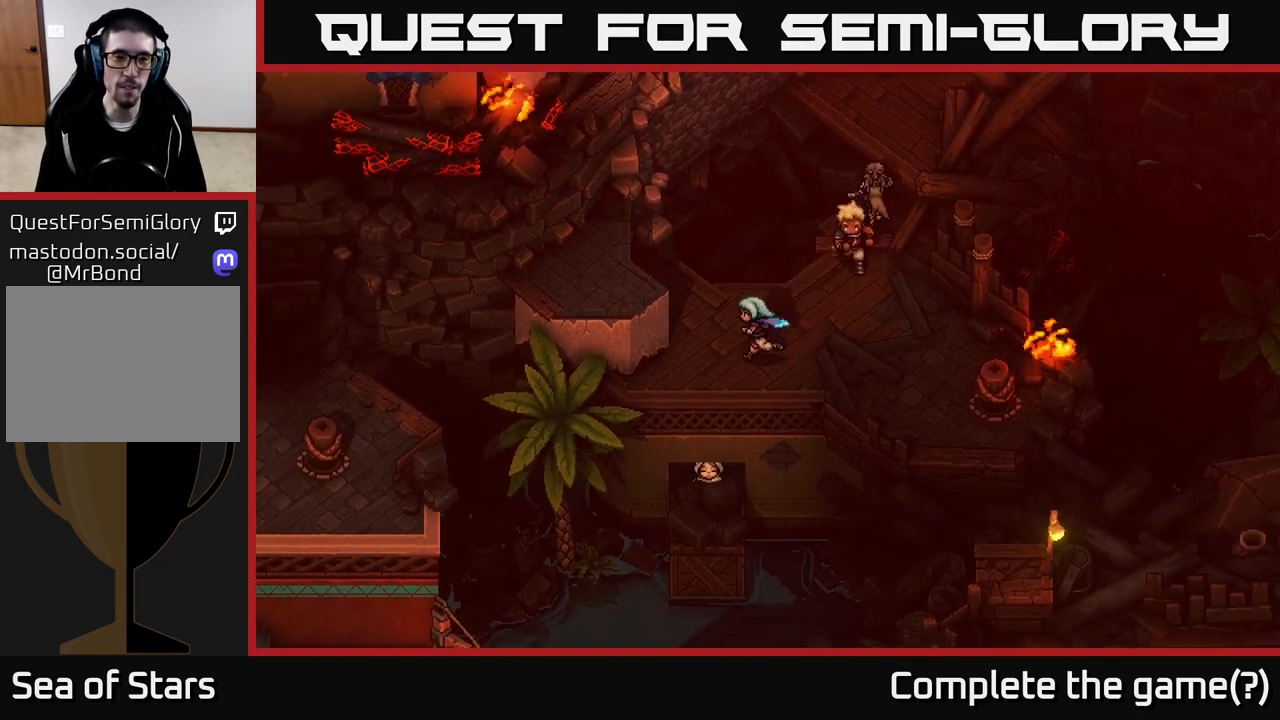
Gameplay with a controller (Xbox layout); each line is a JSON object with the inputs held at the frame after it. "events" lists button and stick changes between this image and that frame as [ms after this image, input, new state], when the widget could be followed in between.
{"buttons": ["A"], "left_stick": "up-left", "right_stick": "center", "events": [[117, "left_stick", "left"], [283, "left_stick", "up-left"], [383, "A", "down"]]}
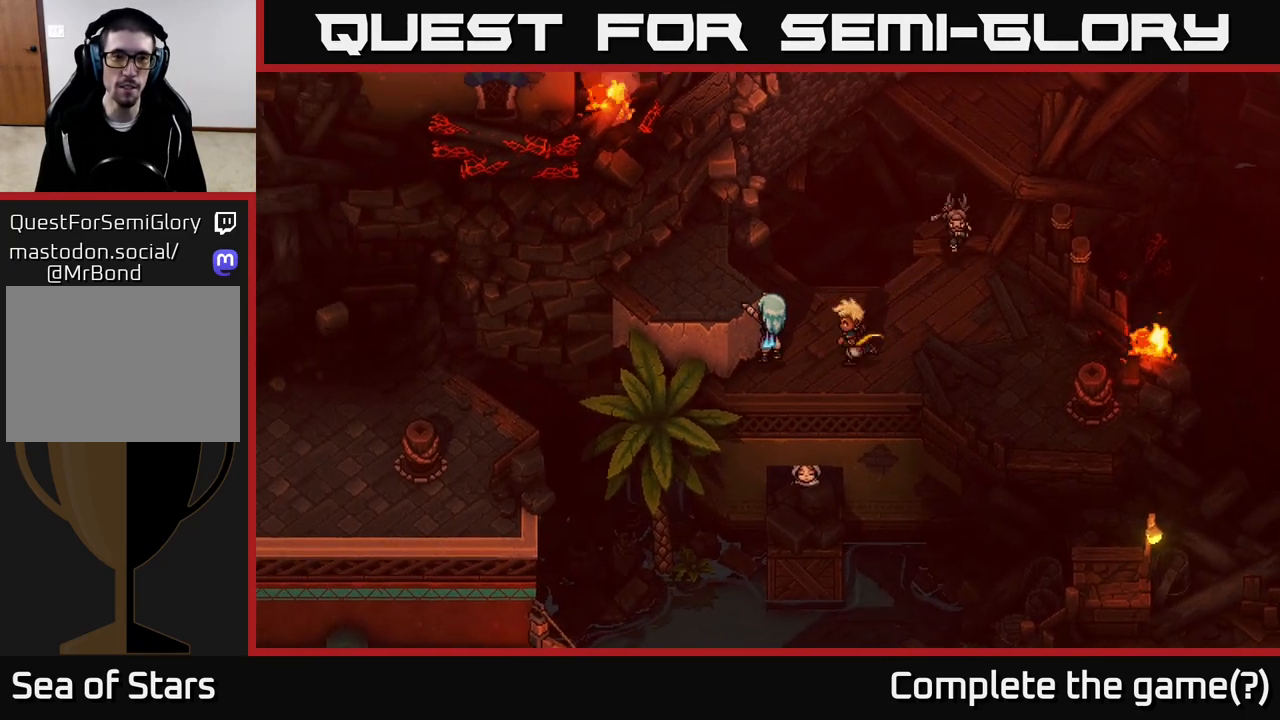
{"buttons": [], "left_stick": "up-left", "right_stick": "center", "events": [[100, "A", "up"], [300, "A", "down"], [500, "A", "up"]]}
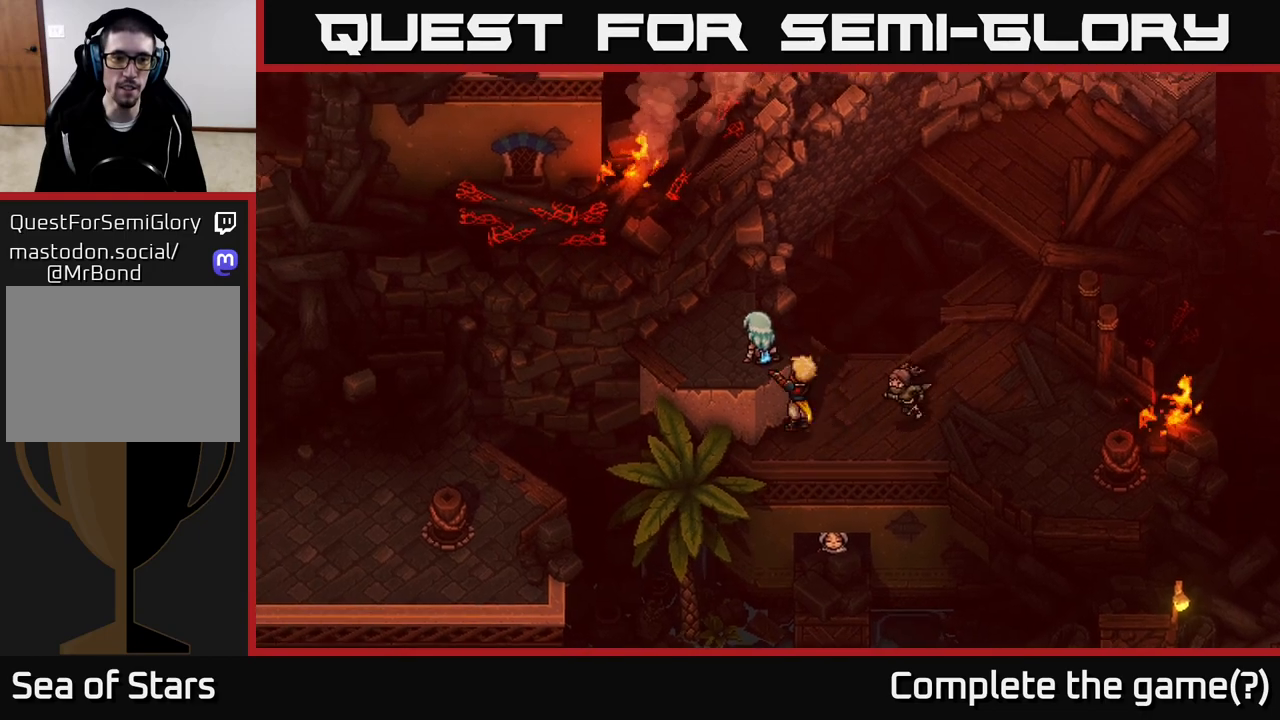
{"buttons": ["A"], "left_stick": "up-right", "right_stick": "center", "events": [[233, "left_stick", "up-right"], [367, "A", "down"]]}
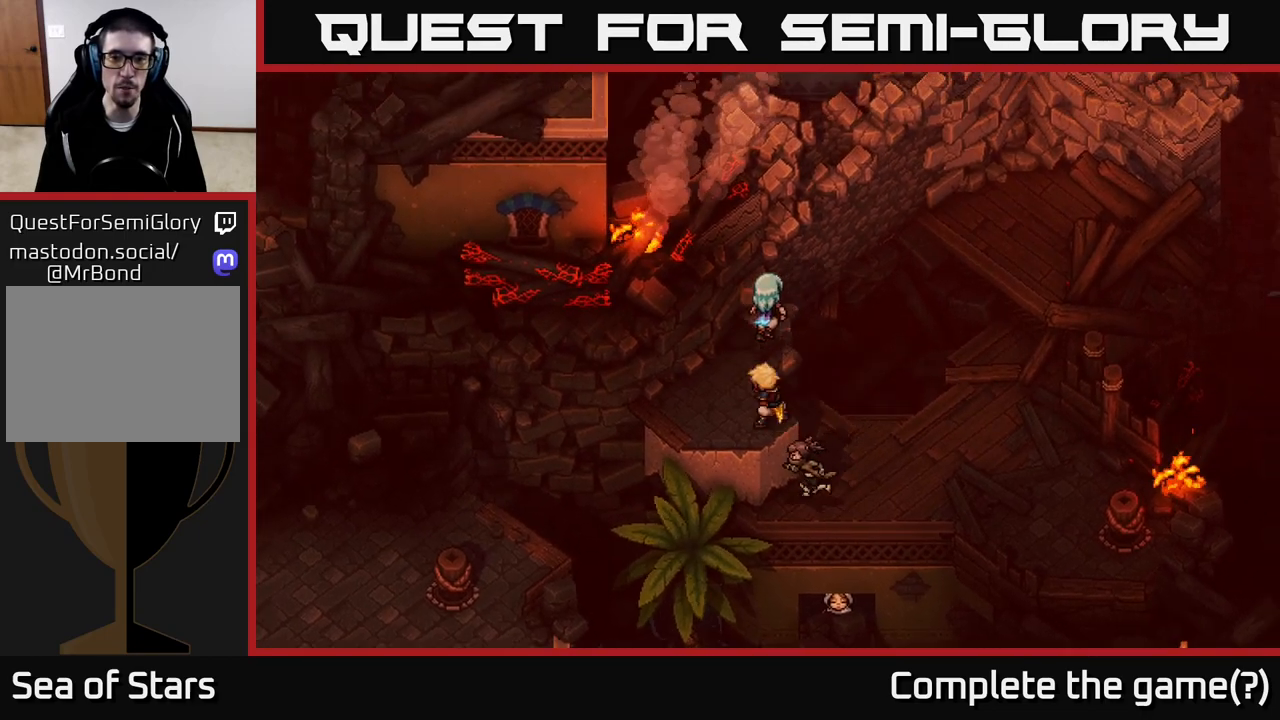
{"buttons": ["A"], "left_stick": "up-right", "right_stick": "center", "events": [[50, "A", "up"], [483, "A", "down"]]}
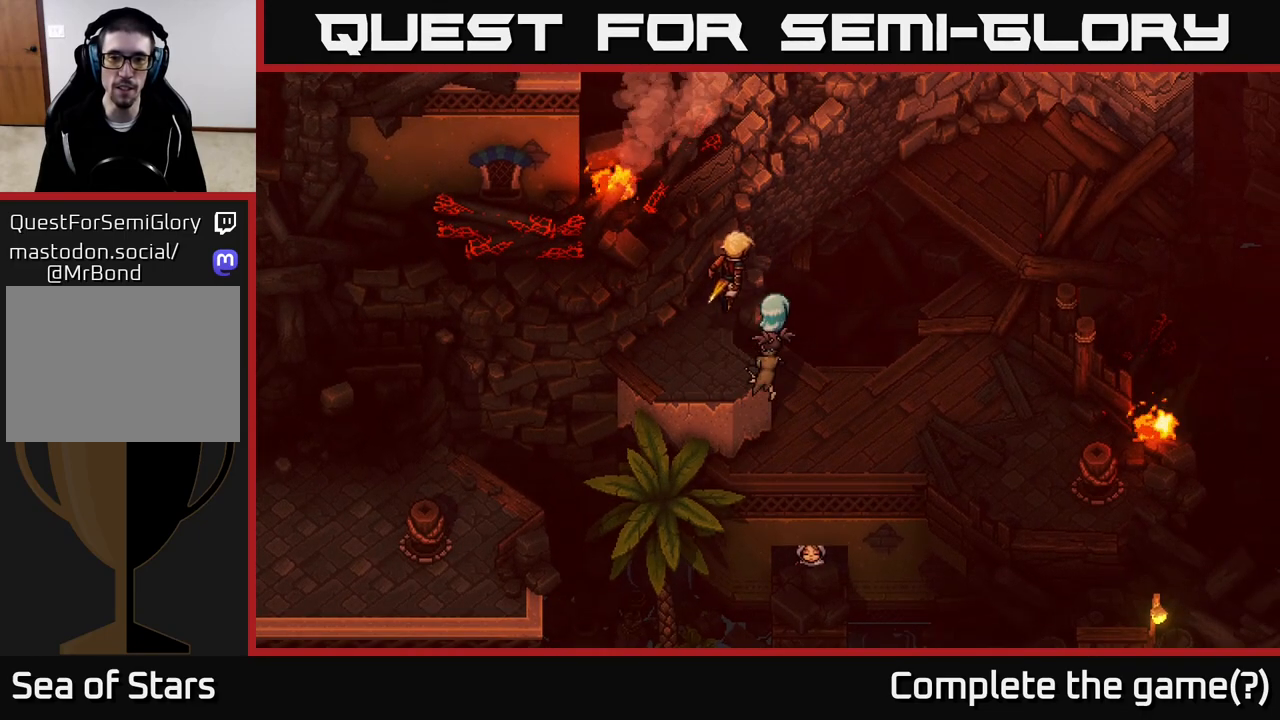
{"buttons": [], "left_stick": "right", "right_stick": "center", "events": [[150, "A", "up"], [267, "A", "down"], [350, "left_stick", "right"], [367, "A", "up"]]}
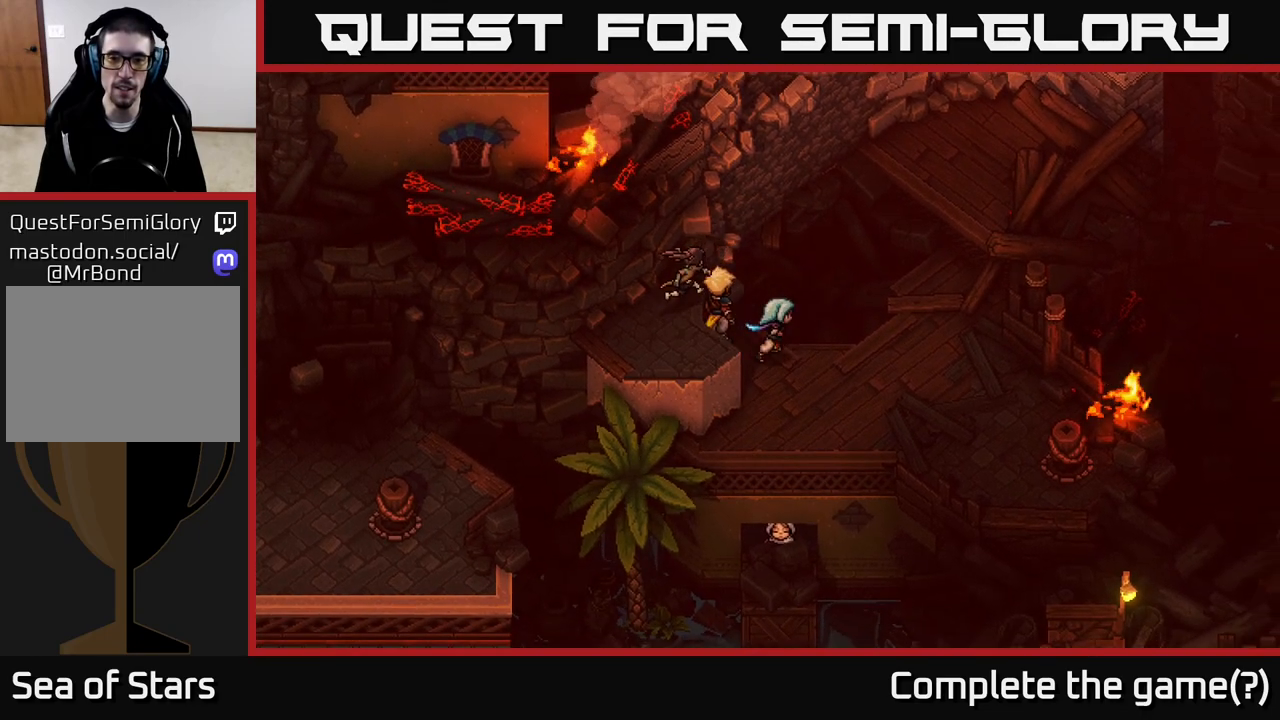
{"buttons": ["A"], "left_stick": "up", "right_stick": "center", "events": [[267, "left_stick", "up"], [283, "A", "down"], [433, "A", "up"], [500, "A", "down"]]}
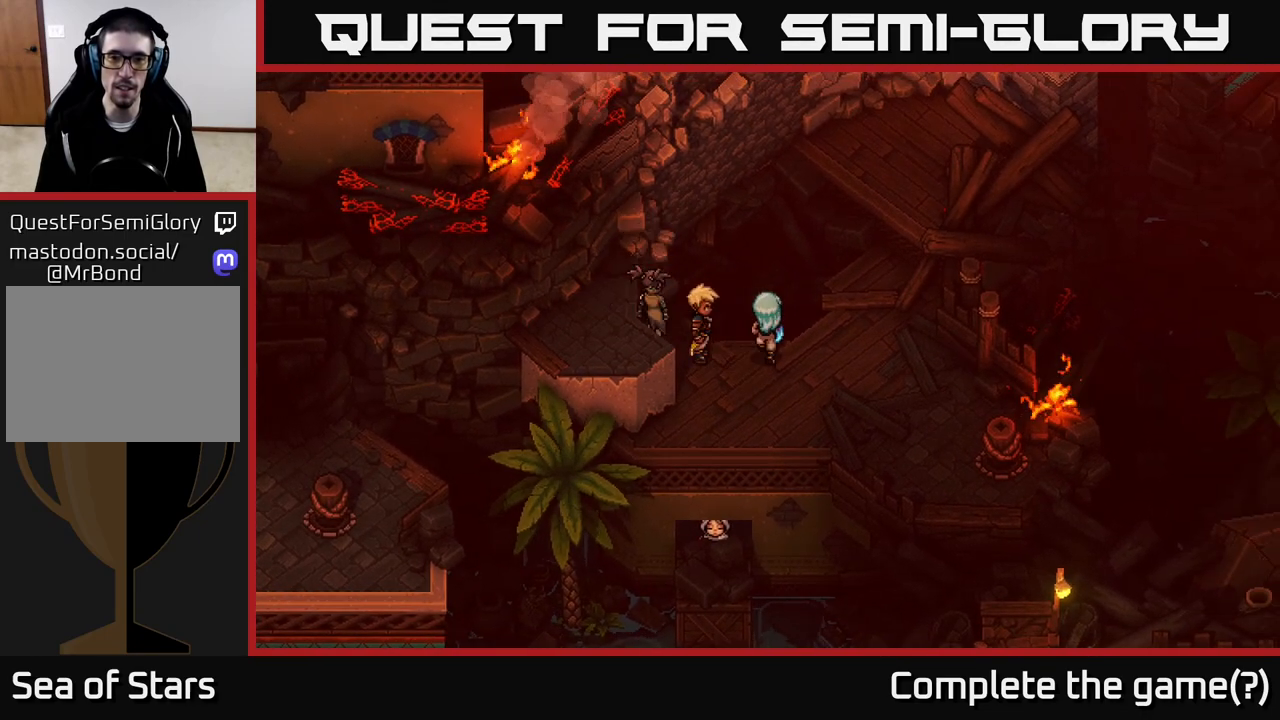
{"buttons": [], "left_stick": "right", "right_stick": "center", "events": [[117, "A", "up"], [250, "A", "down"], [317, "A", "up"], [350, "left_stick", "up-right"], [450, "left_stick", "right"]]}
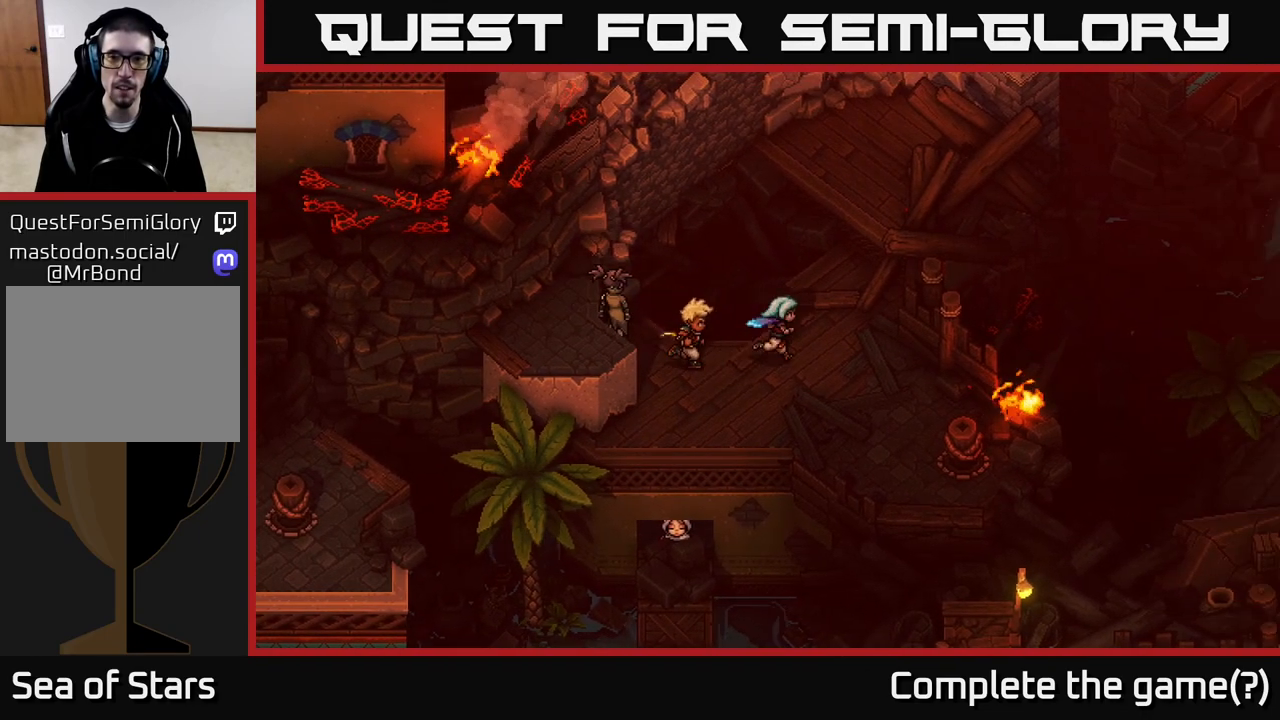
{"buttons": [], "left_stick": "up-left", "right_stick": "center", "events": [[167, "left_stick", "up-right"], [317, "left_stick", "up"], [450, "left_stick", "up-left"]]}
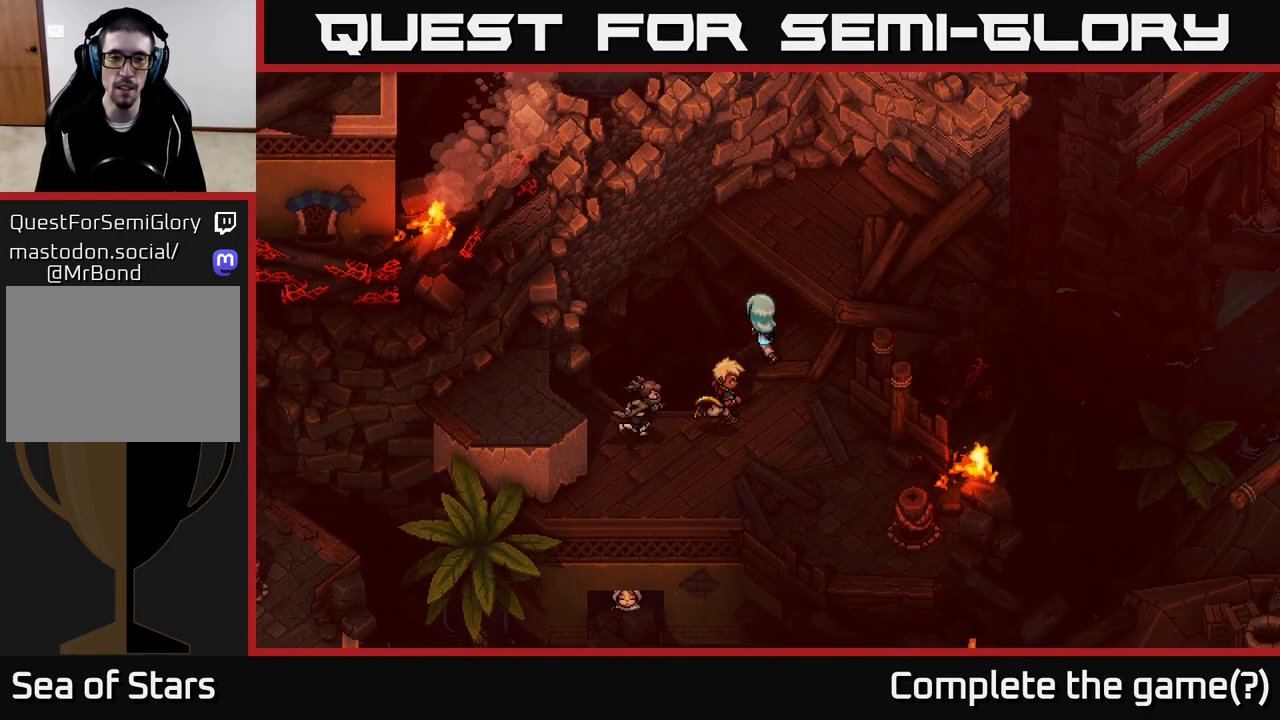
{"buttons": ["A"], "left_stick": "down-left", "right_stick": "center", "events": [[17, "A", "down"], [117, "A", "up"], [150, "left_stick", "left"], [217, "A", "down"], [333, "A", "up"], [417, "A", "down"], [500, "left_stick", "down-left"]]}
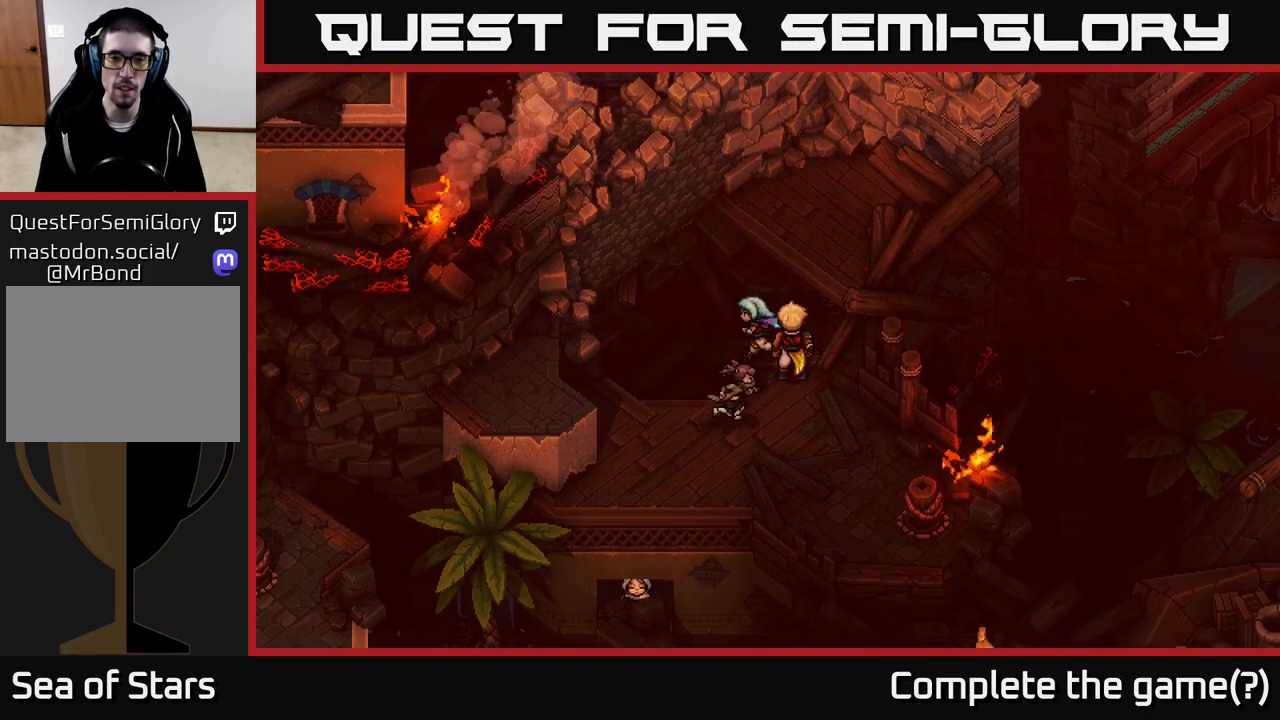
{"buttons": [], "left_stick": "up-left", "right_stick": "center", "events": [[33, "A", "up"], [133, "A", "down"], [250, "A", "up"], [383, "A", "down"], [383, "left_stick", "up-left"], [500, "A", "up"]]}
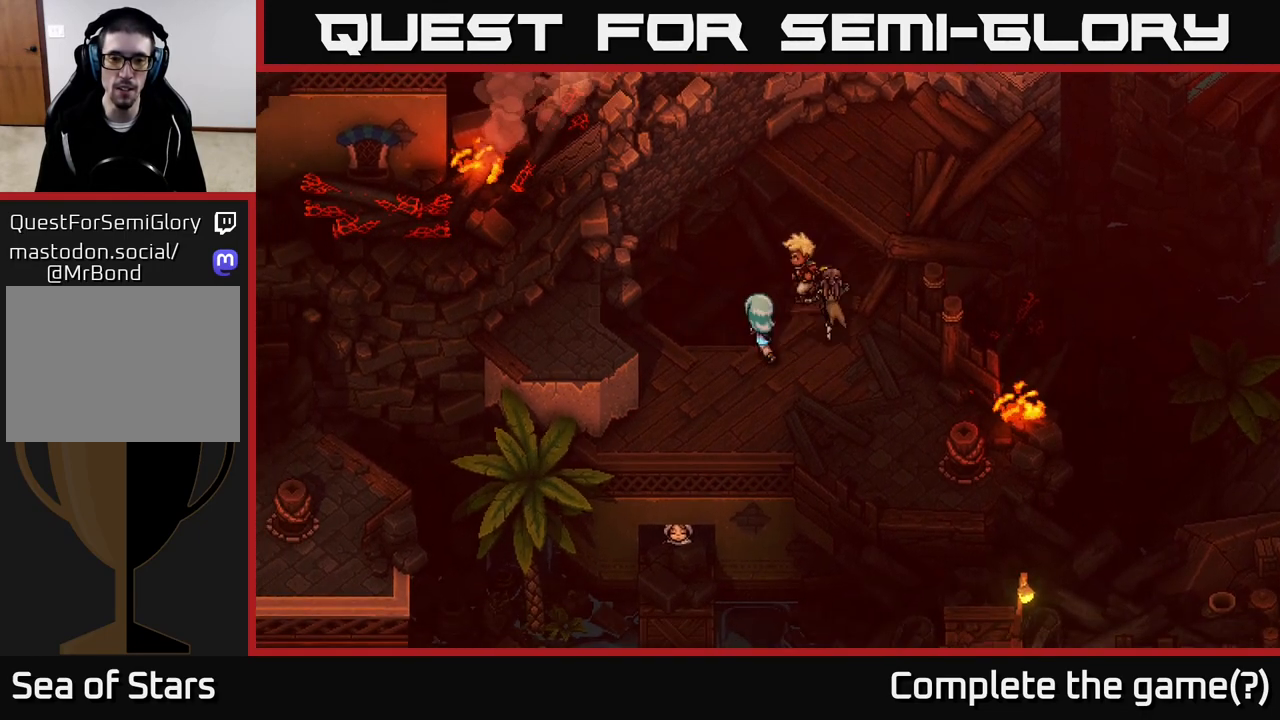
{"buttons": ["A"], "left_stick": "up", "right_stick": "center", "events": [[167, "A", "down"], [200, "left_stick", "left"], [267, "A", "up"], [317, "left_stick", "up-left"], [400, "A", "down"], [433, "left_stick", "up"]]}
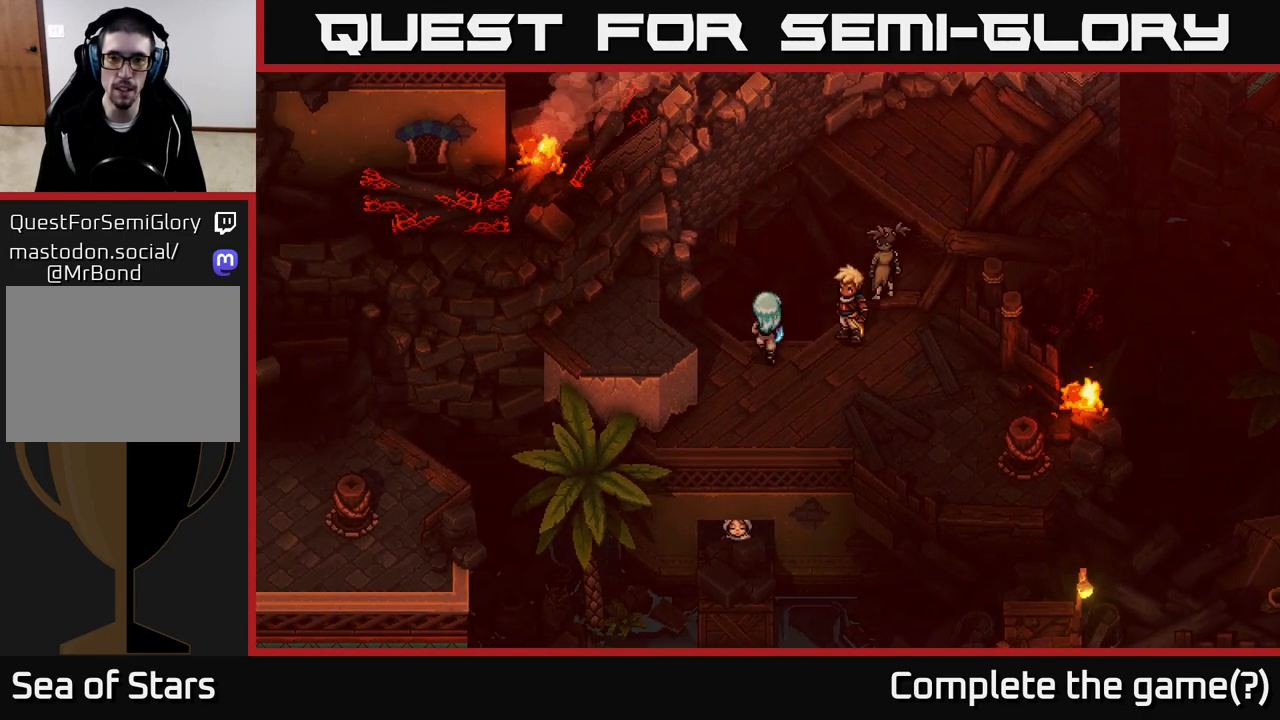
{"buttons": [], "left_stick": "right", "right_stick": "center", "events": [[33, "A", "up"], [117, "A", "down"], [250, "A", "up"], [367, "left_stick", "right"]]}
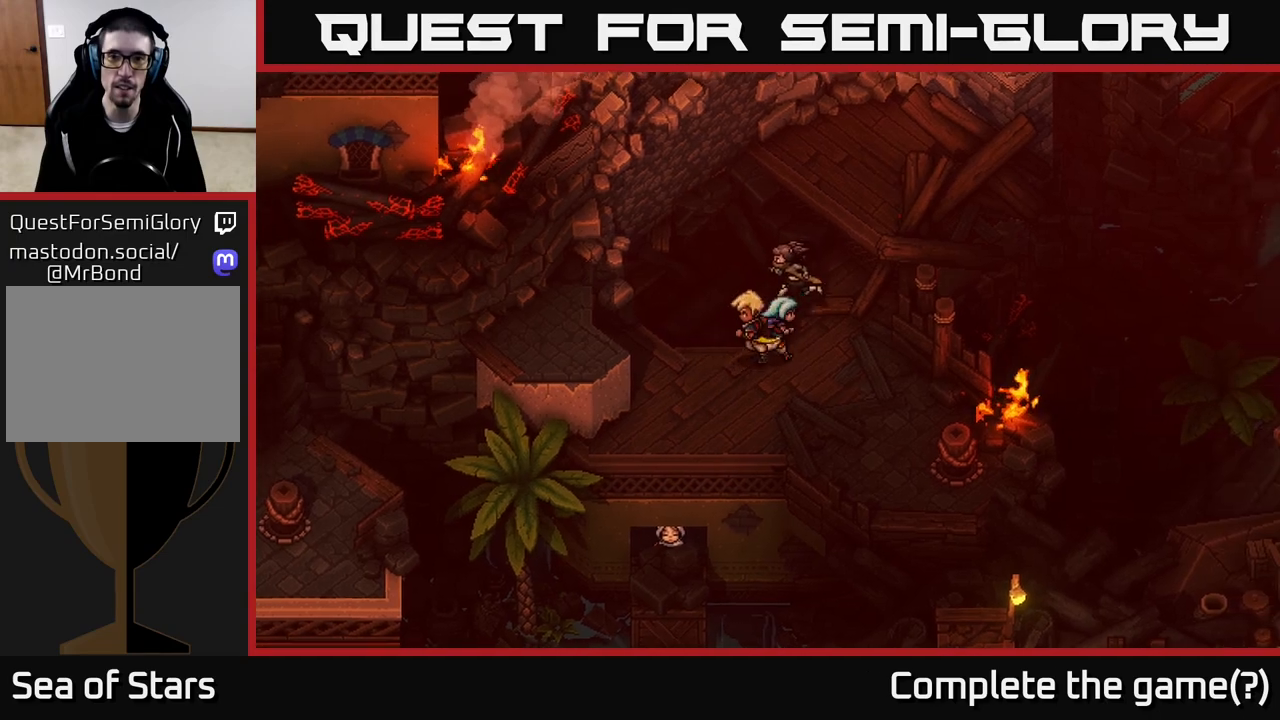
{"buttons": [], "left_stick": "up-right", "right_stick": "center", "events": [[83, "left_stick", "up-right"], [200, "left_stick", "up"], [350, "left_stick", "up-right"]]}
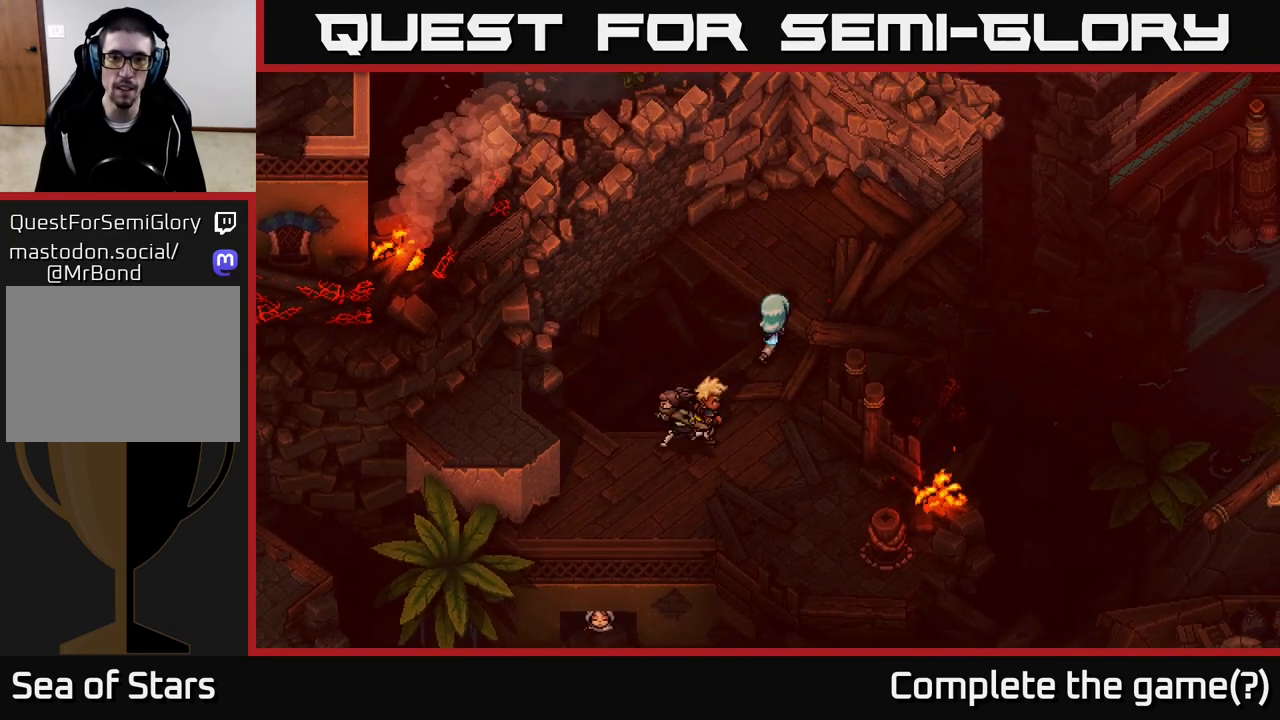
{"buttons": [], "left_stick": "up-right", "right_stick": "center", "events": [[50, "A", "down"], [200, "A", "up"], [250, "A", "down"], [400, "A", "up"]]}
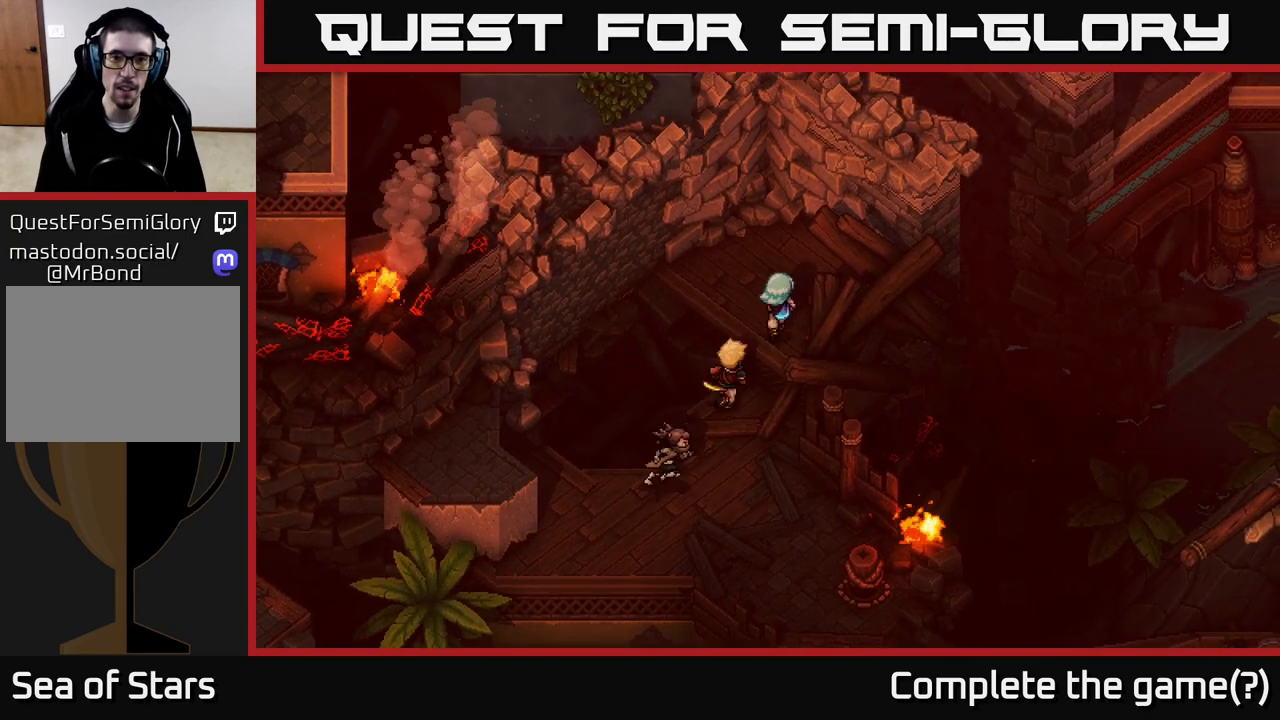
{"buttons": ["A"], "left_stick": "down-left", "right_stick": "center", "events": [[83, "left_stick", "up-left"], [383, "left_stick", "down-left"], [433, "A", "down"]]}
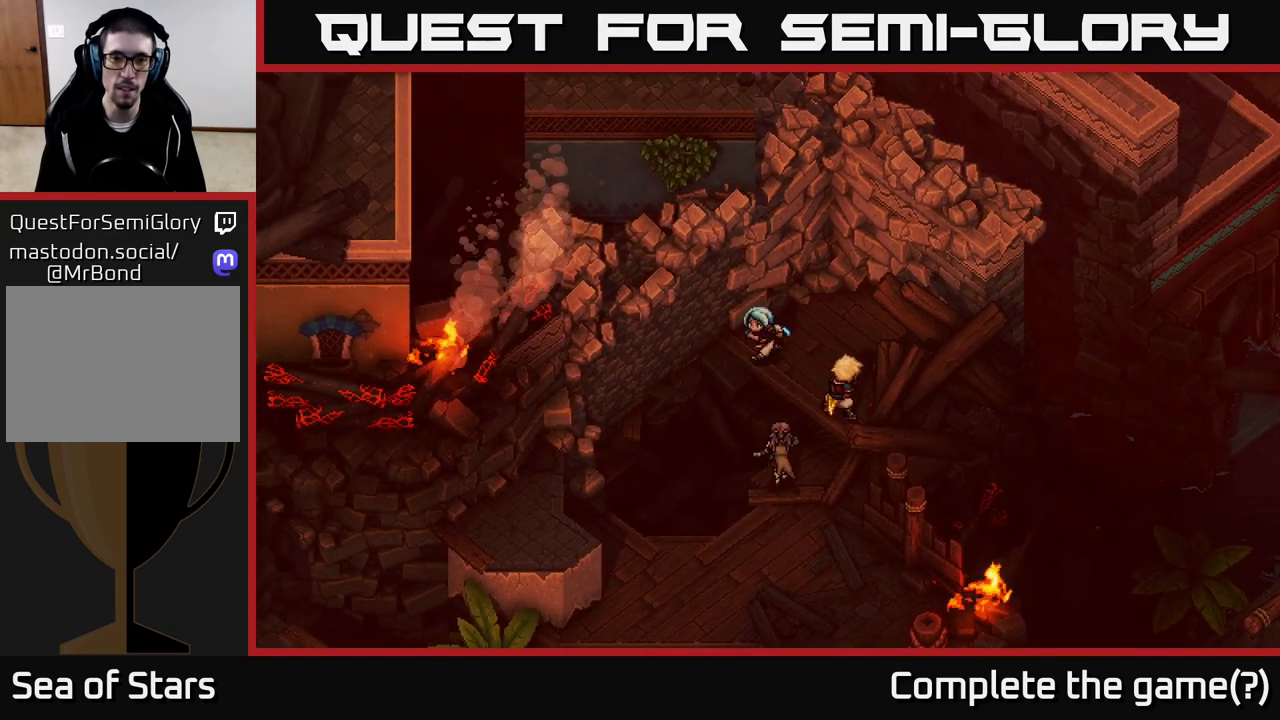
{"buttons": ["A"], "left_stick": "down-left", "right_stick": "center", "events": [[50, "A", "up"], [150, "A", "down"], [283, "A", "up"], [283, "left_stick", "left"], [467, "A", "down"], [500, "left_stick", "down-left"]]}
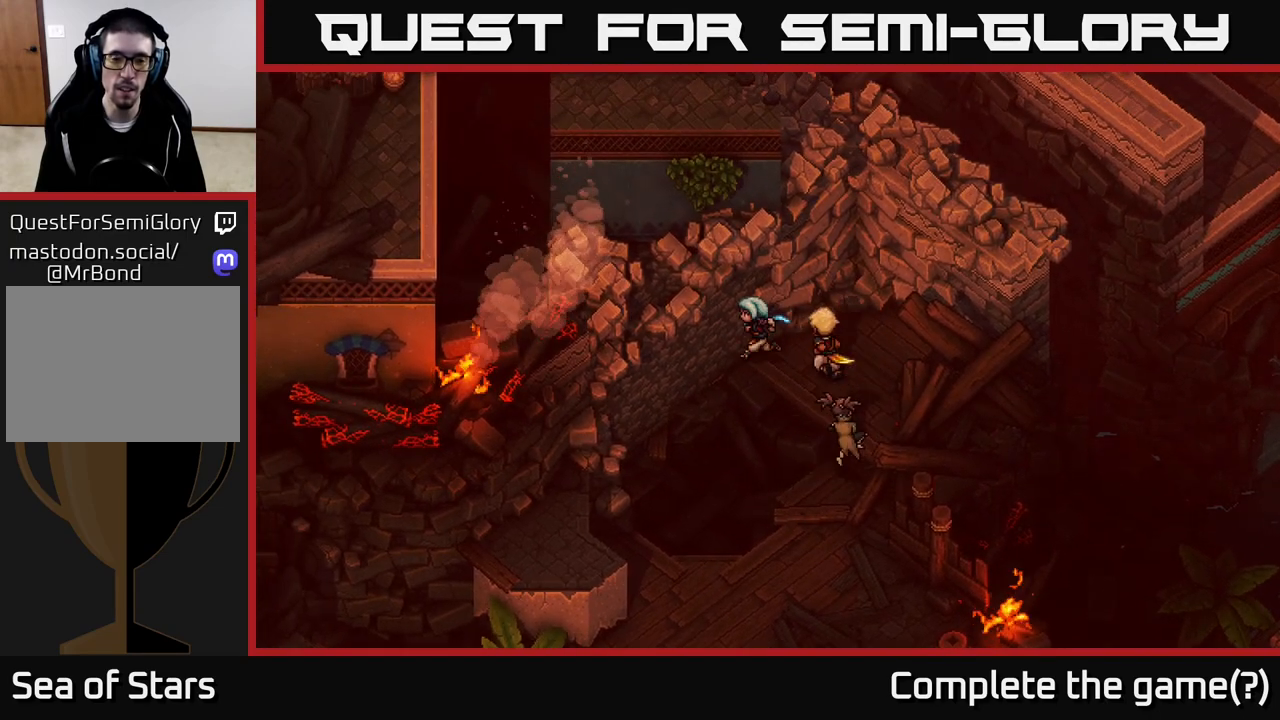
{"buttons": ["A"], "left_stick": "down", "right_stick": "center", "events": [[67, "A", "up"], [167, "A", "down"], [233, "left_stick", "down"], [283, "A", "up"], [417, "A", "down"]]}
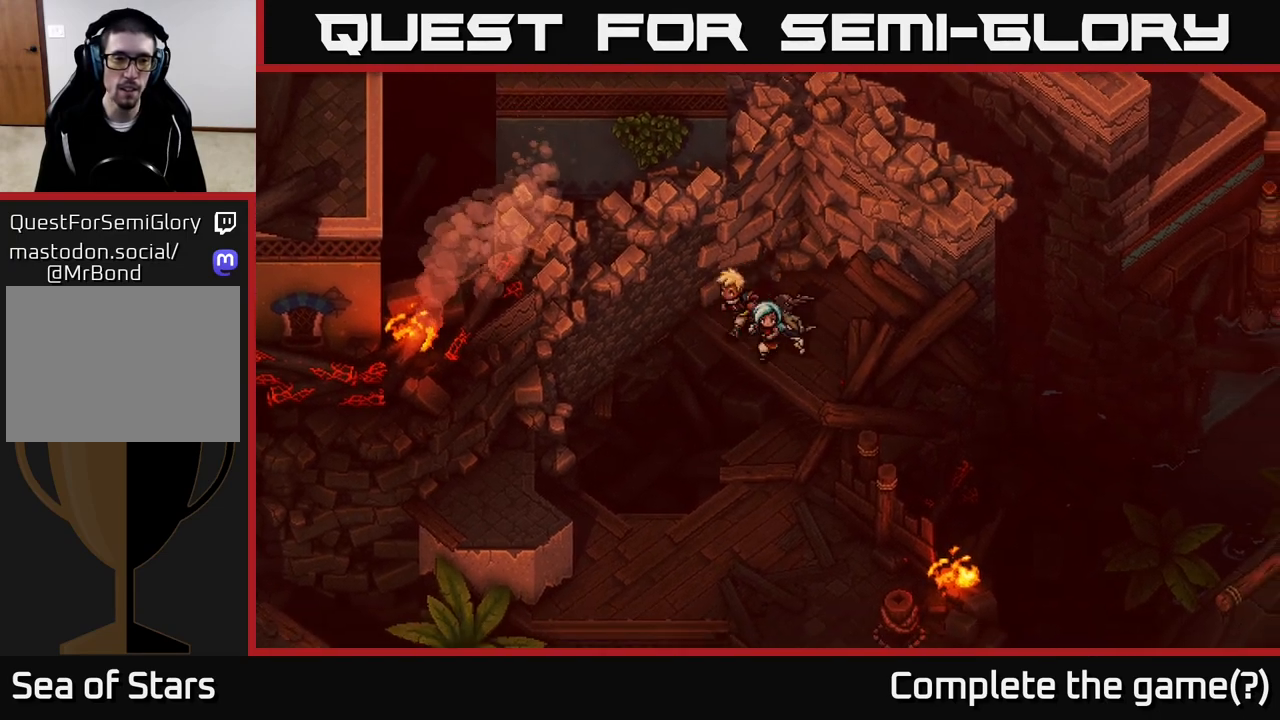
{"buttons": [], "left_stick": "down-left", "right_stick": "center", "events": [[50, "A", "up"], [167, "A", "down"], [300, "A", "up"], [417, "left_stick", "down-left"]]}
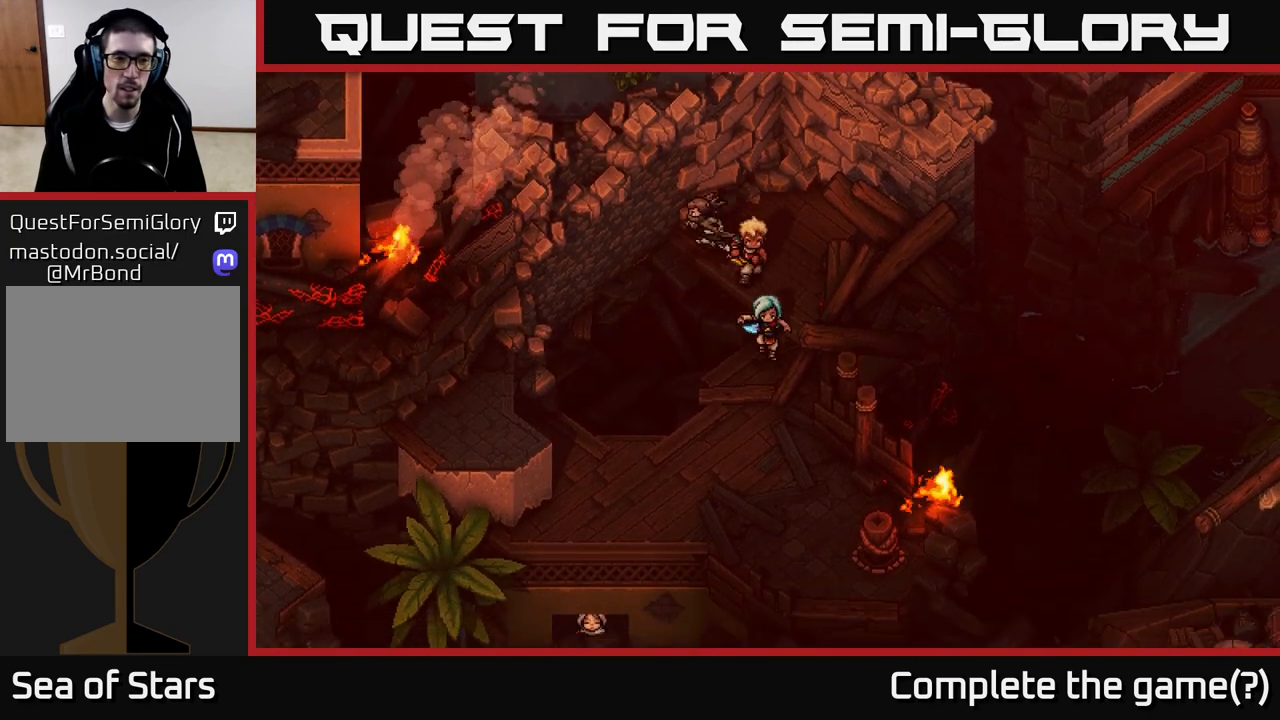
{"buttons": ["A"], "left_stick": "down-left", "right_stick": "center", "events": [[267, "left_stick", "down"], [417, "A", "down"], [467, "left_stick", "down-left"]]}
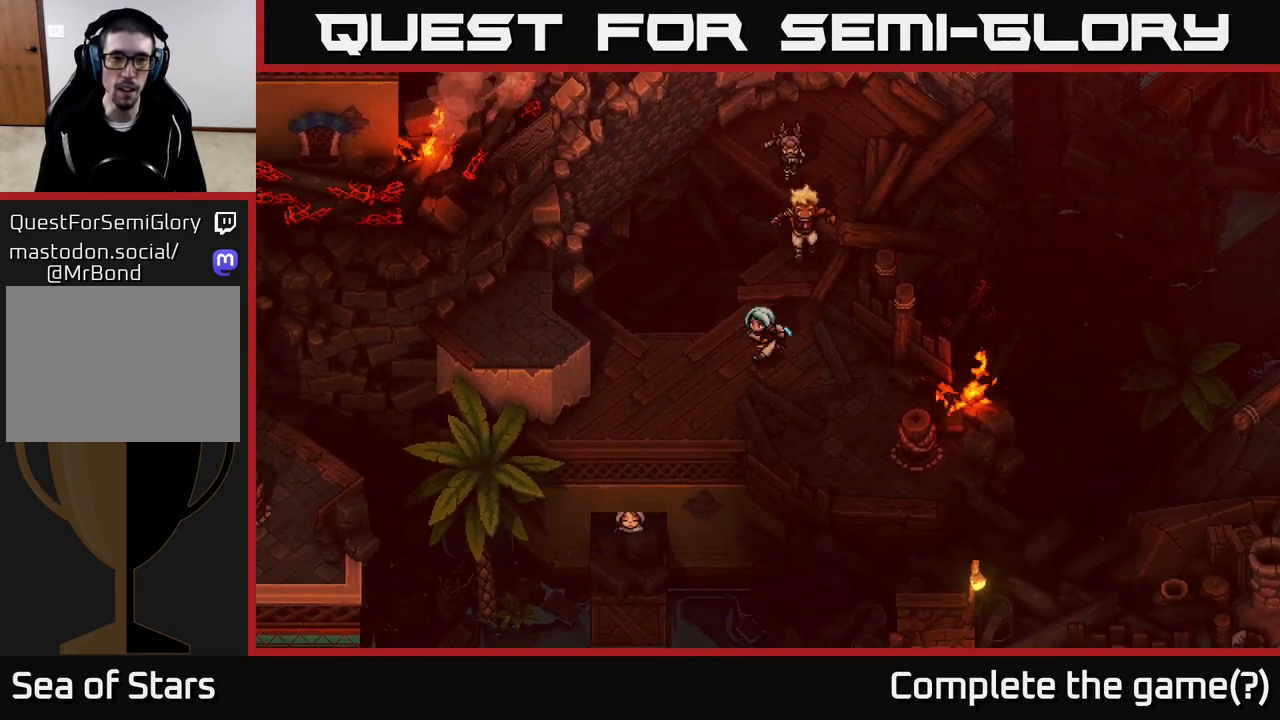
{"buttons": ["A"], "left_stick": "up", "right_stick": "center", "events": [[17, "A", "up"], [133, "left_stick", "left"], [283, "left_stick", "up-left"], [417, "left_stick", "up"], [450, "A", "down"]]}
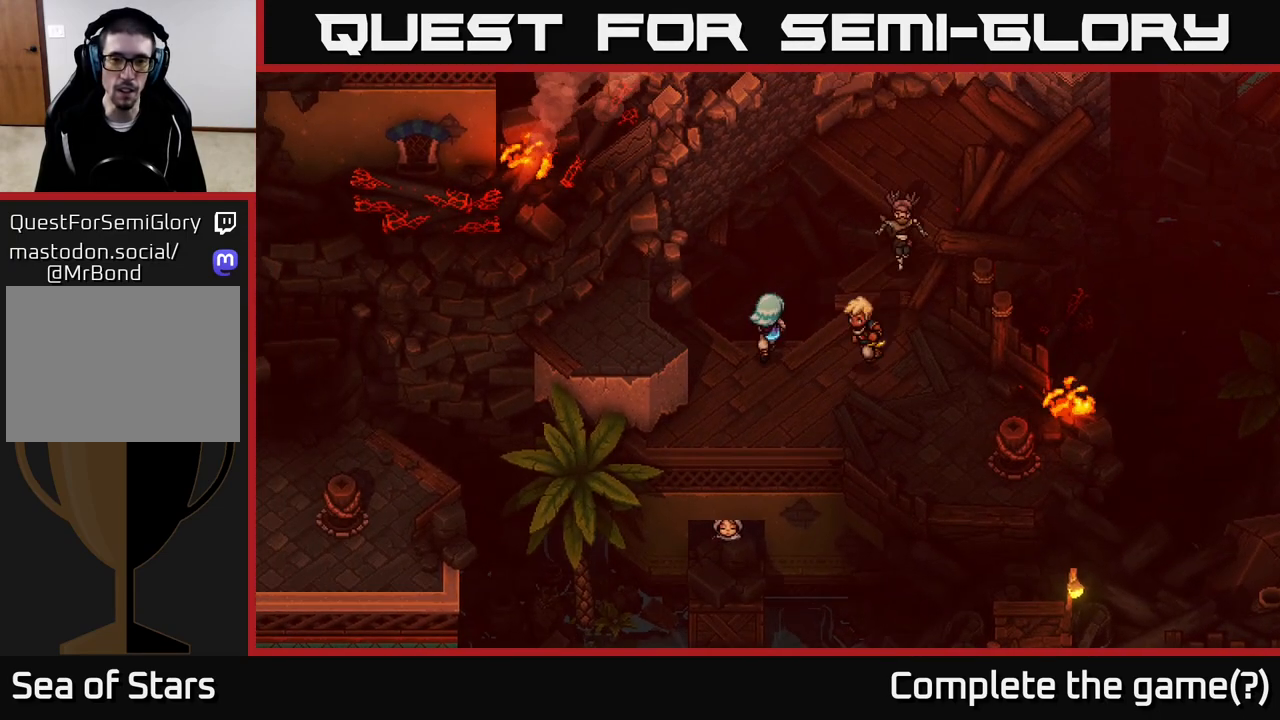
{"buttons": [], "left_stick": "center", "right_stick": "center", "events": [[83, "A", "up"], [167, "A", "down"], [300, "A", "up"], [400, "left_stick", "center"]]}
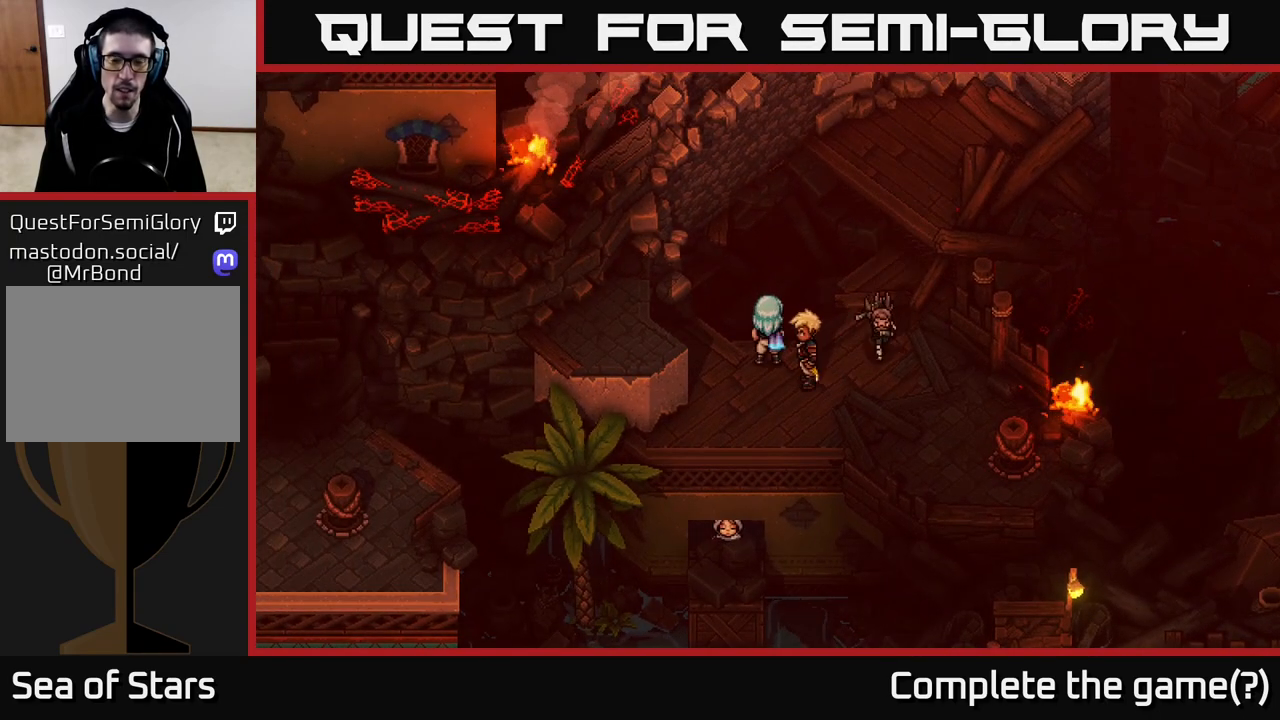
{"buttons": [], "left_stick": "right", "right_stick": "center", "events": [[483, "left_stick", "right"]]}
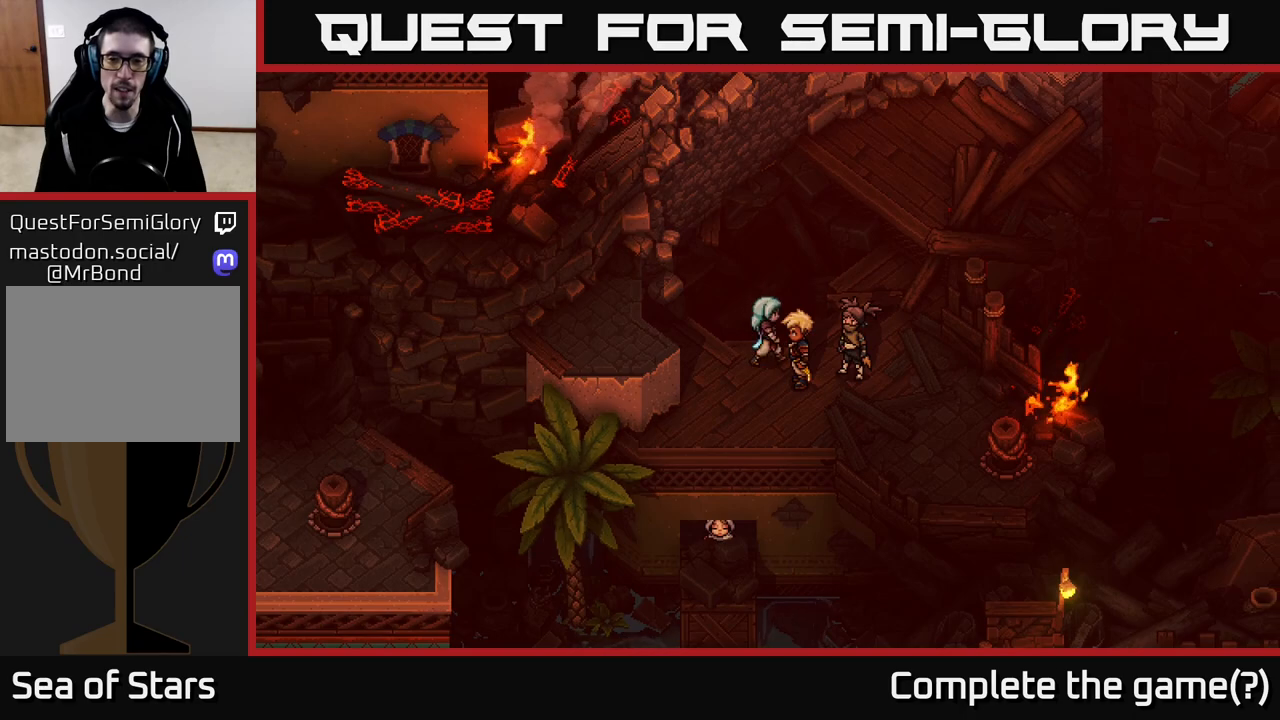
{"buttons": [], "left_stick": "down-right", "right_stick": "center", "events": [[250, "left_stick", "down-right"]]}
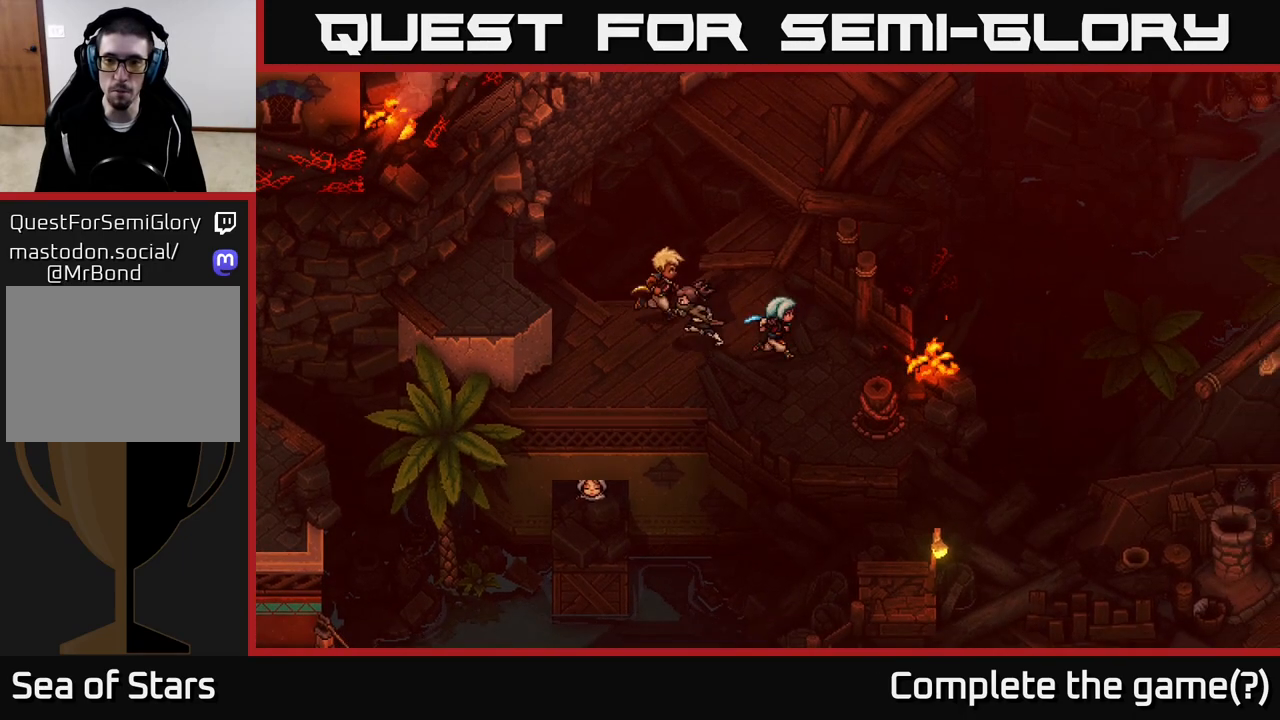
{"buttons": [], "left_stick": "center", "right_stick": "center", "events": [[67, "left_stick", "center"]]}
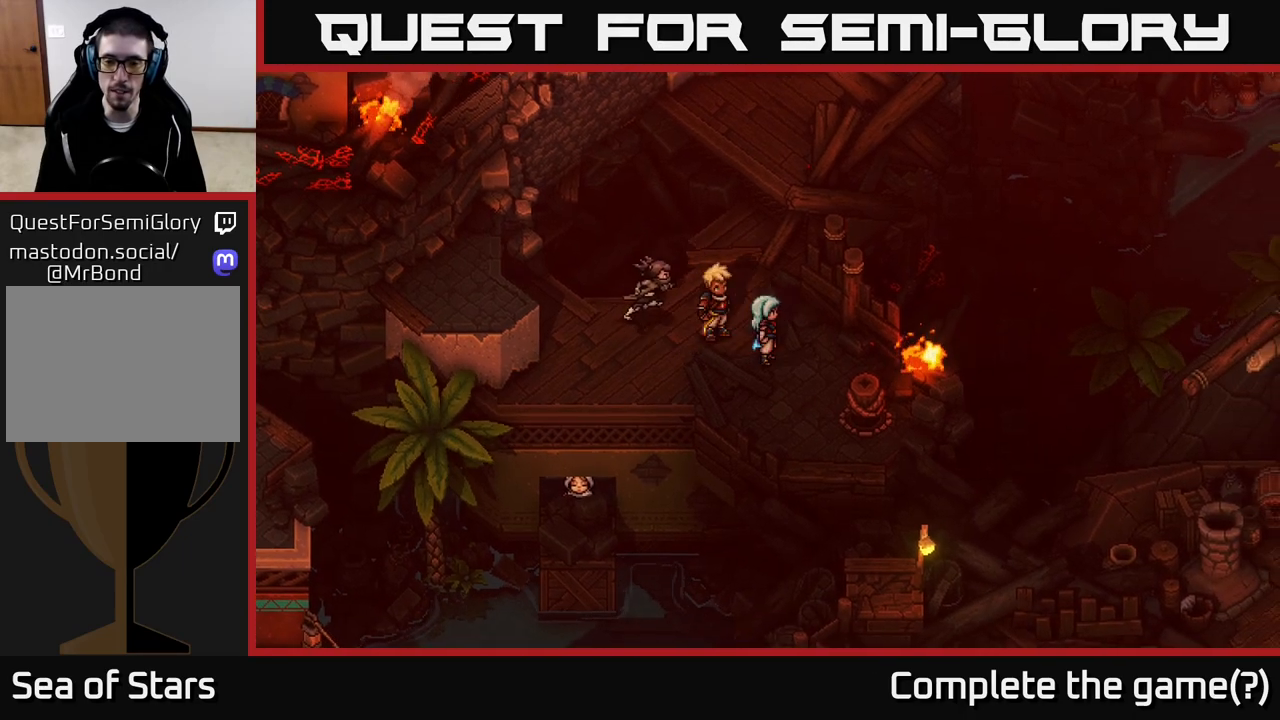
{"buttons": [], "left_stick": "down-right", "right_stick": "center", "events": [[17, "left_stick", "down"], [150, "left_stick", "down-right"]]}
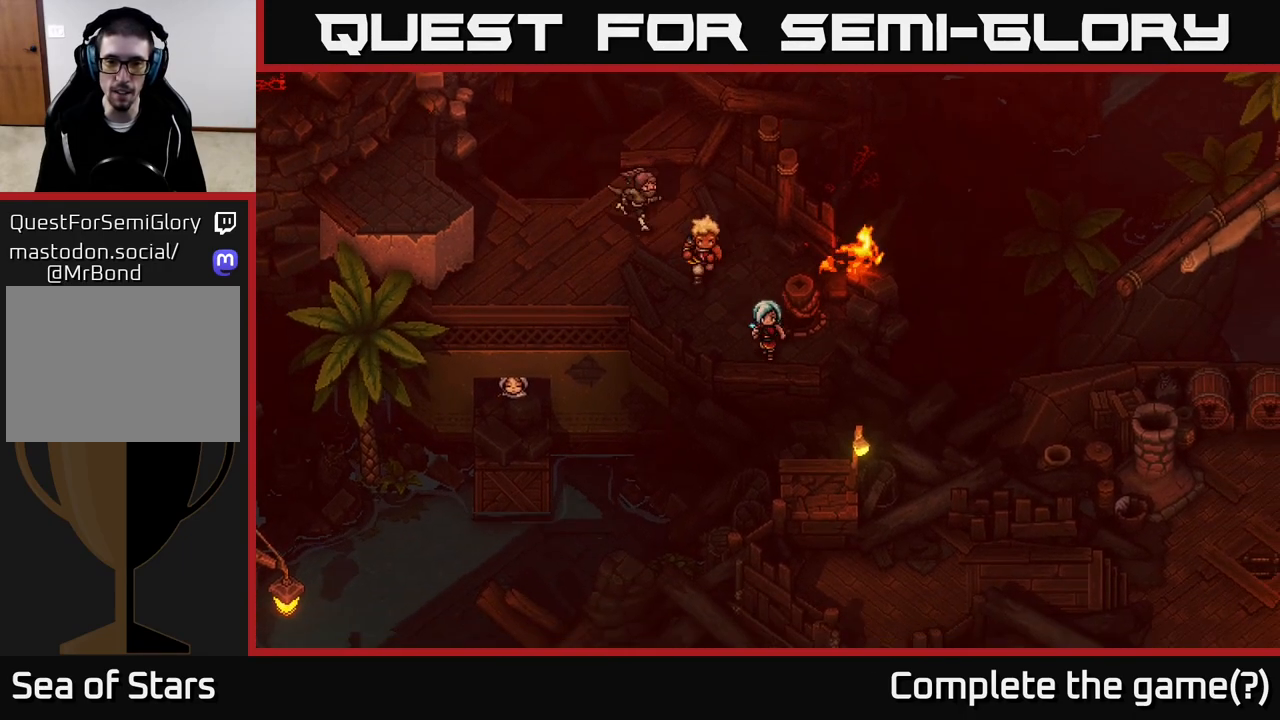
{"buttons": [], "left_stick": "down", "right_stick": "center", "events": [[233, "left_stick", "down"], [283, "A", "down"], [483, "A", "up"]]}
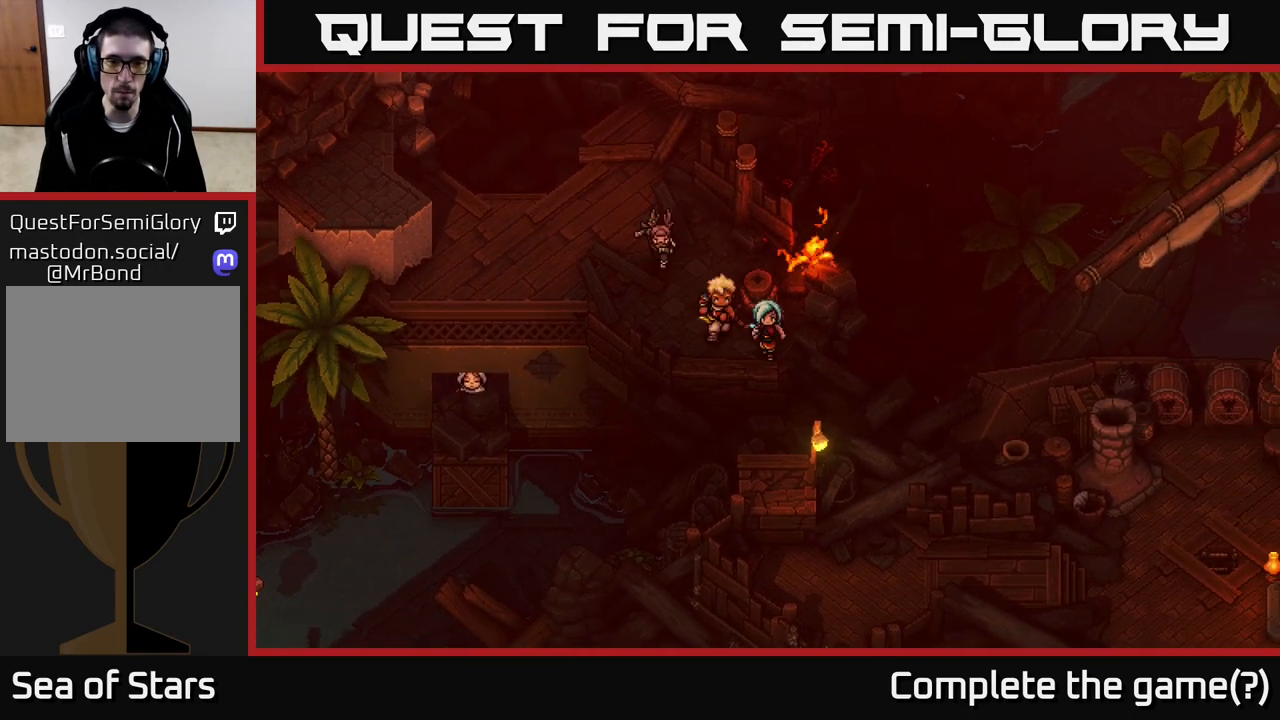
{"buttons": ["B"], "left_stick": "down", "right_stick": "center", "events": [[167, "A", "down"], [333, "A", "up"], [450, "B", "down"]]}
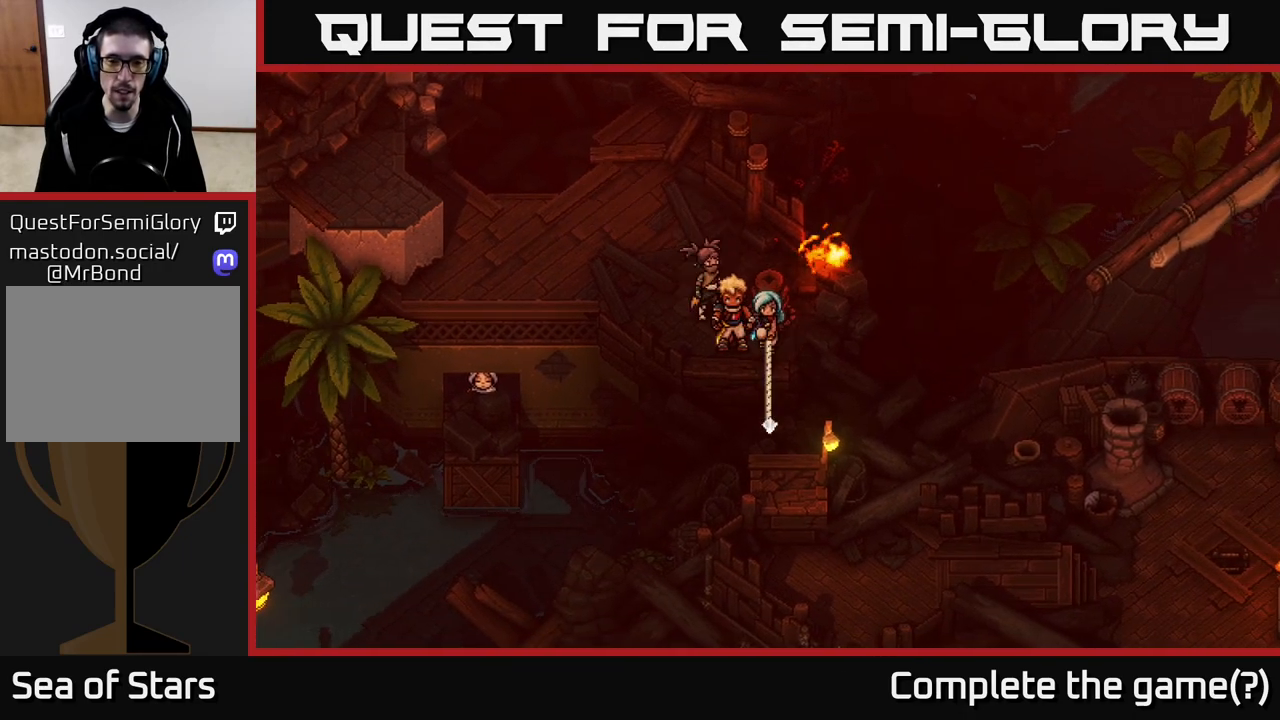
{"buttons": [], "left_stick": "center", "right_stick": "center", "events": [[150, "B", "up"], [350, "left_stick", "center"]]}